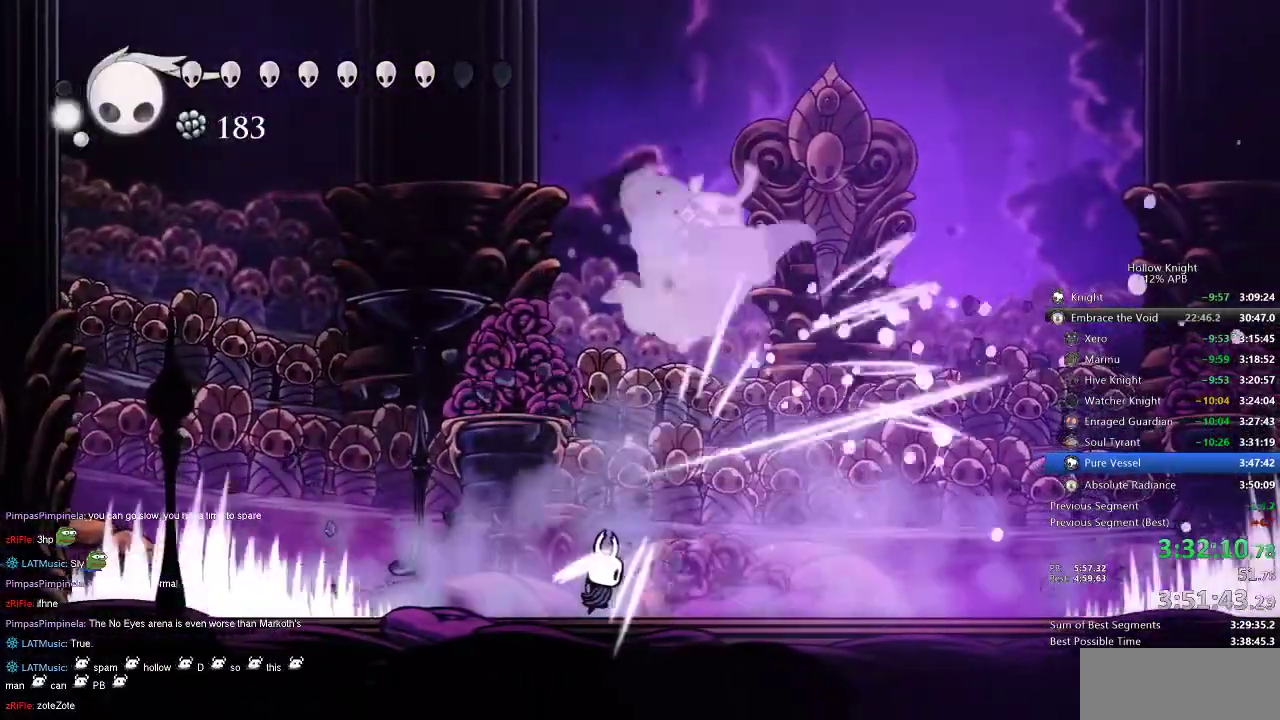
Gameplay with keyboard; each line is a JSON object with the keys held at the frame after it. "events" lists presses ("down") and releases ("up") of "cdash", "dash", "dnail", "down", "heal", "inv", "jump", "left", "nail", "right", "spell" and "up" between this image and that frame as [ms after this image, input, new state], when the widget could be followed in between. No other keys are recorded. Mouse input is not recorded. Key names are as the overlay labels them; some are game actions (e.g. jump) rather than physical keys.
{"keys": ["right"], "events": [[250, "right", "down"], [284, "dash", "down"], [384, "dash", "up"]]}
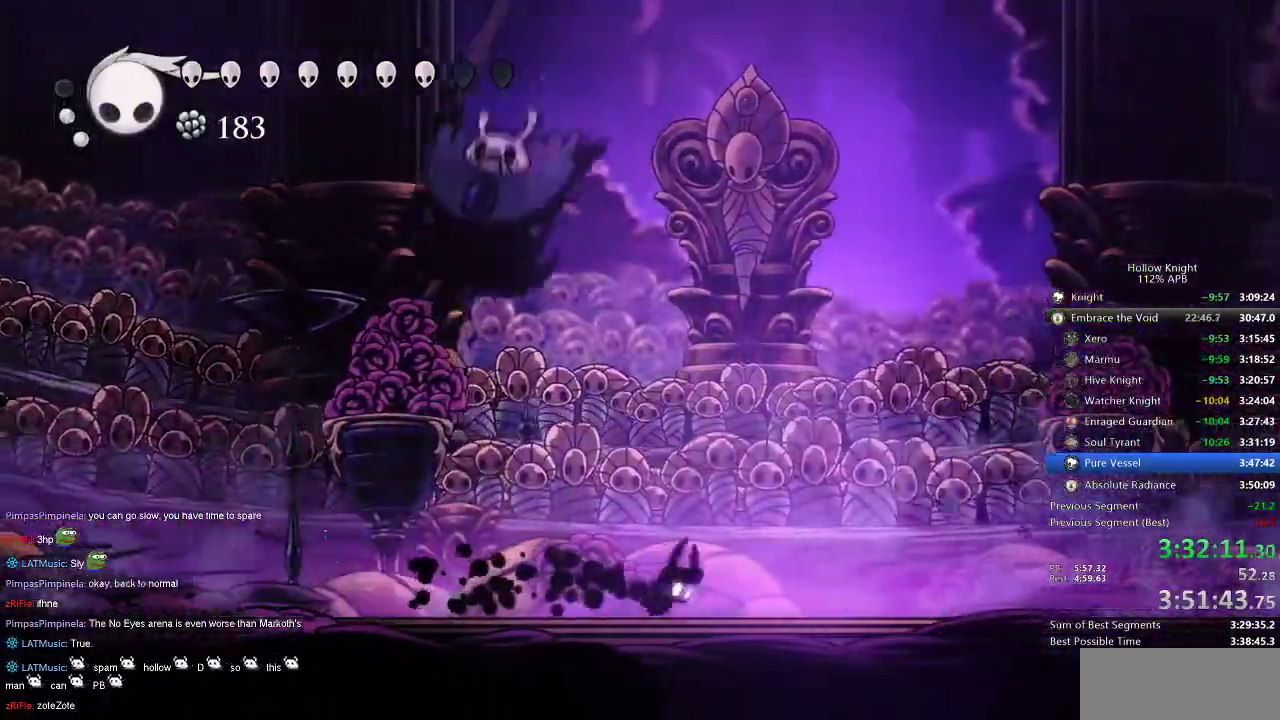
{"keys": ["left"], "events": [[134, "jump", "down"], [250, "left", "down"], [334, "right", "up"], [467, "jump", "up"]]}
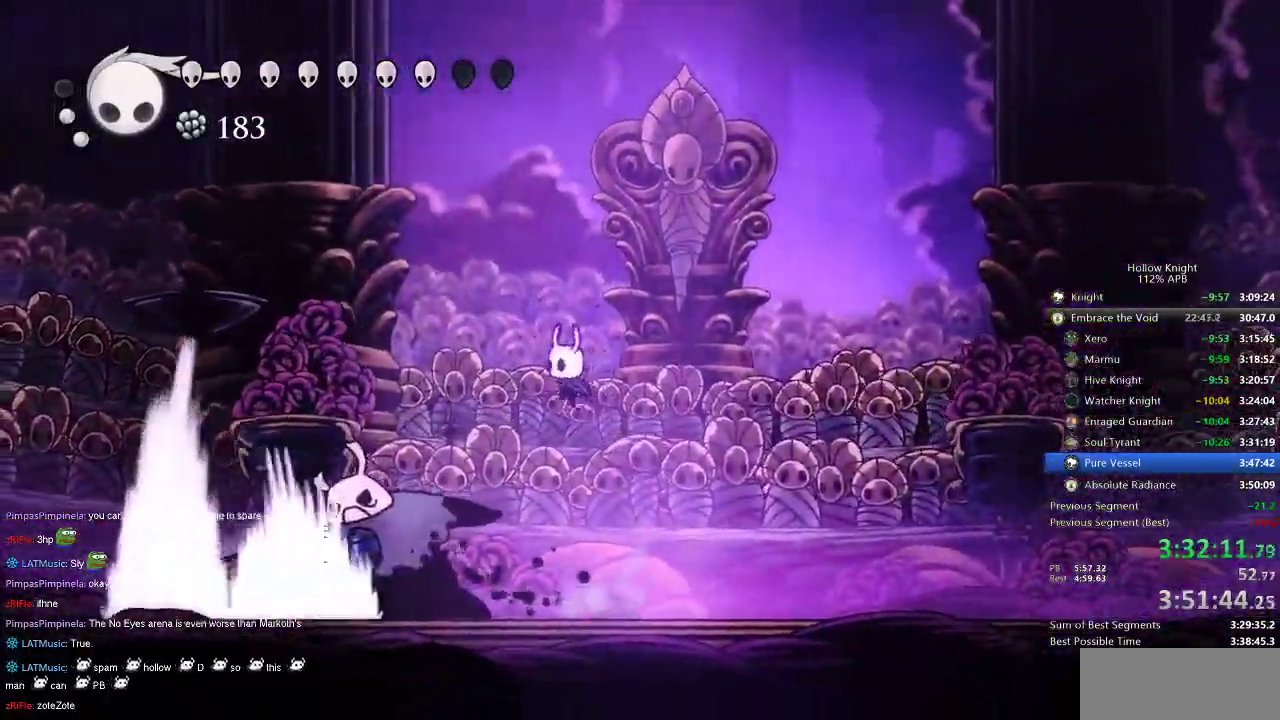
{"keys": [], "events": [[200, "nail", "down"], [300, "left", "up"], [350, "nail", "up"]]}
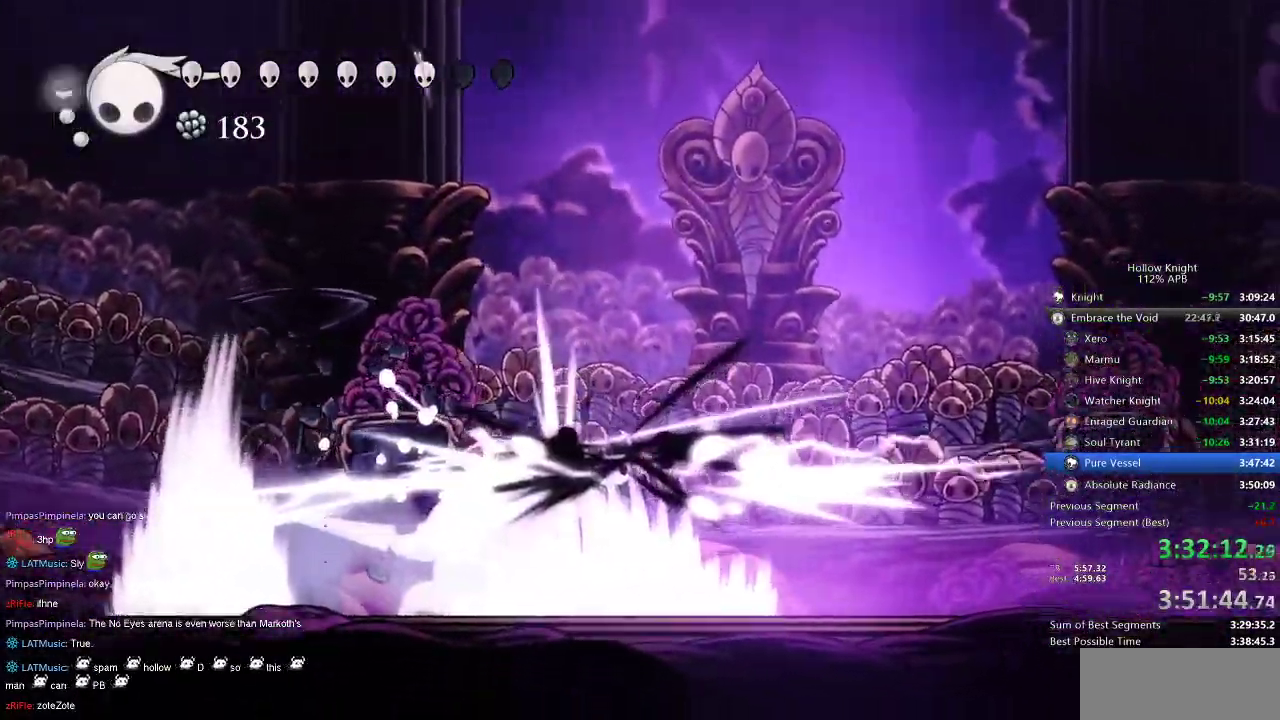
{"keys": ["right"], "events": [[17, "nail", "down"], [84, "nail", "up"], [234, "left", "down"], [367, "nail", "down"], [467, "left", "up"], [500, "nail", "up"], [500, "right", "down"]]}
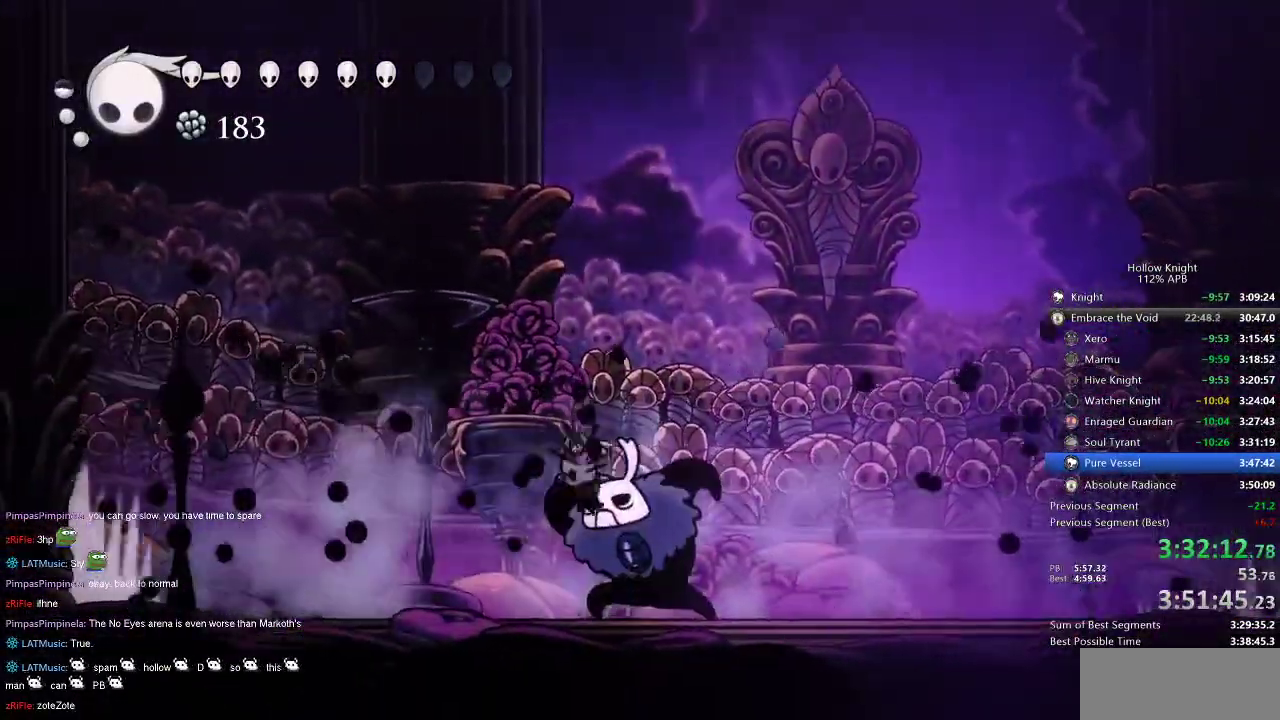
{"keys": ["nail"], "events": [[167, "nail", "down"], [234, "right", "up"], [284, "nail", "up"], [417, "nail", "down"]]}
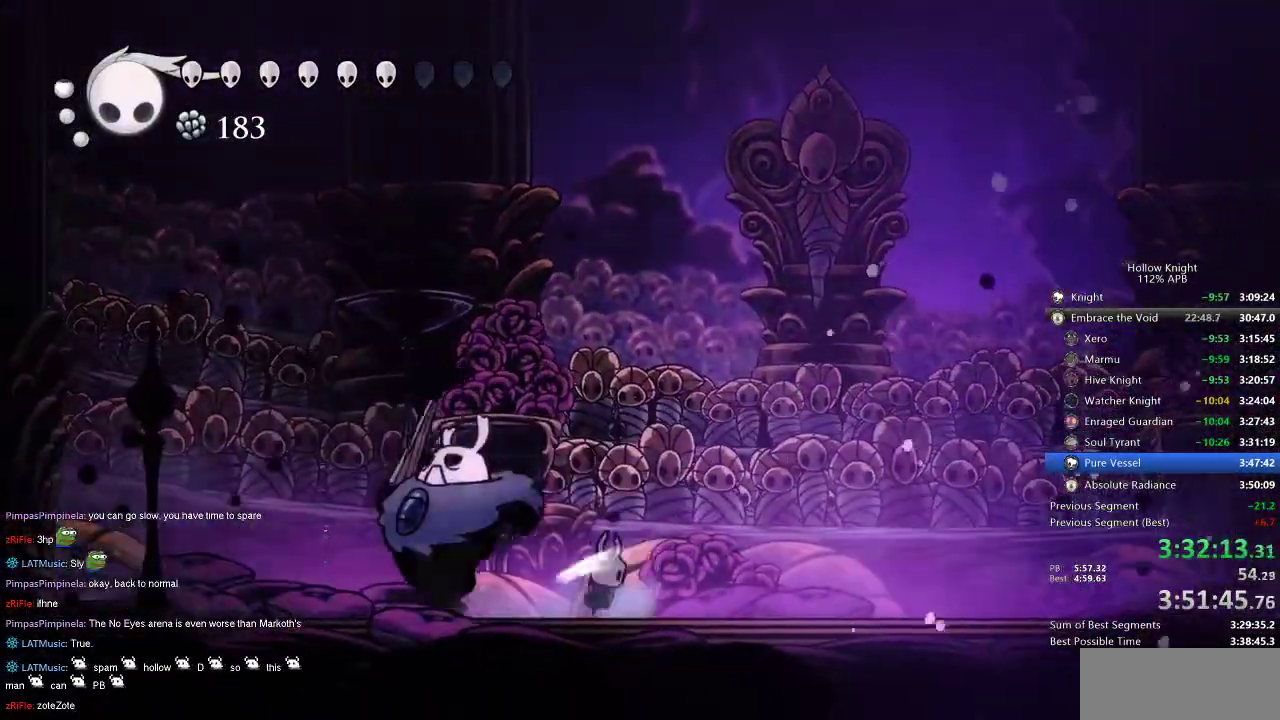
{"keys": [], "events": [[17, "nail", "up"], [17, "right", "down"], [167, "left", "down"], [200, "right", "up"], [367, "left", "up"], [367, "spell", "down"], [400, "spell", "up"]]}
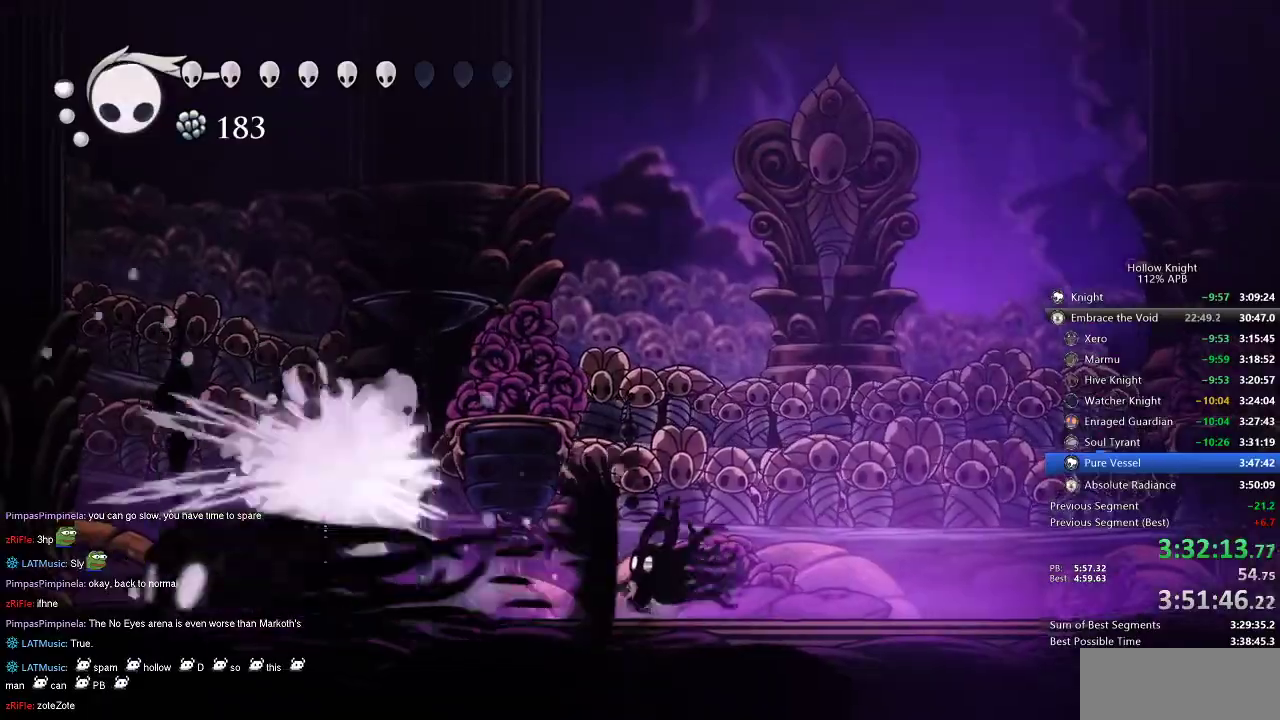
{"keys": ["right"], "events": [[434, "right", "down"]]}
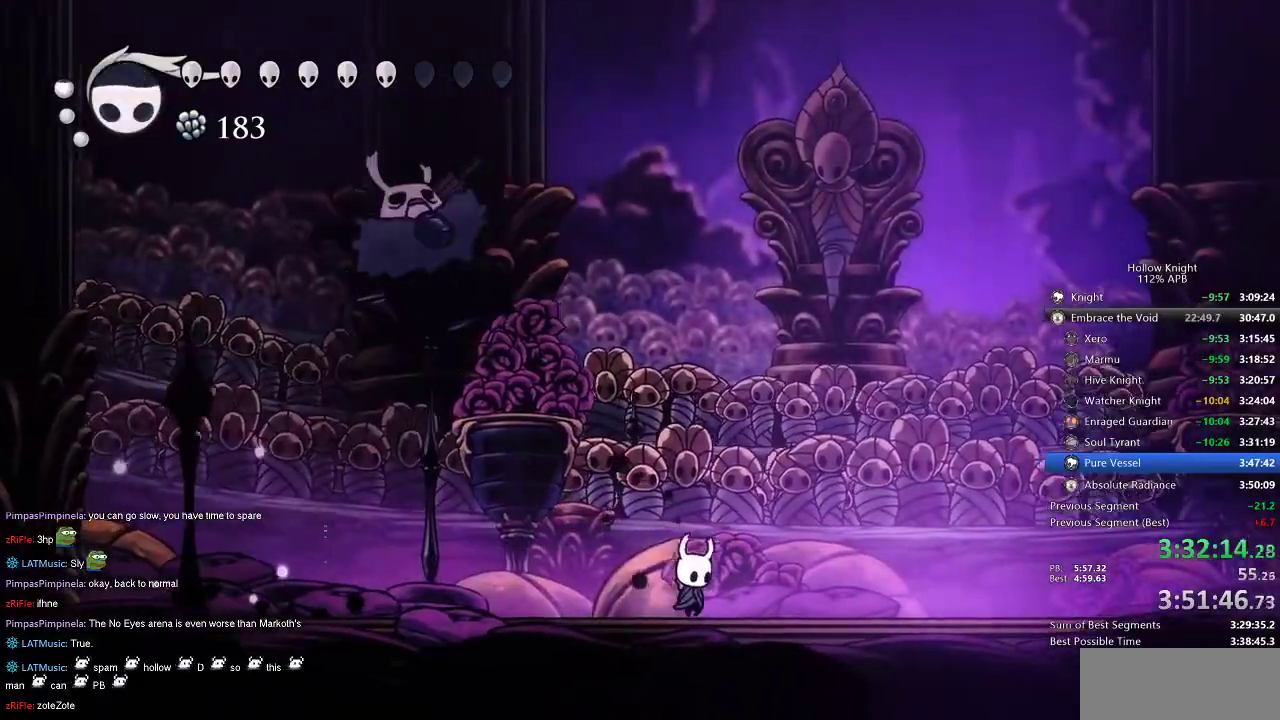
{"keys": ["left"], "events": [[50, "jump", "down"], [100, "right", "up"], [234, "left", "down"], [384, "jump", "up"]]}
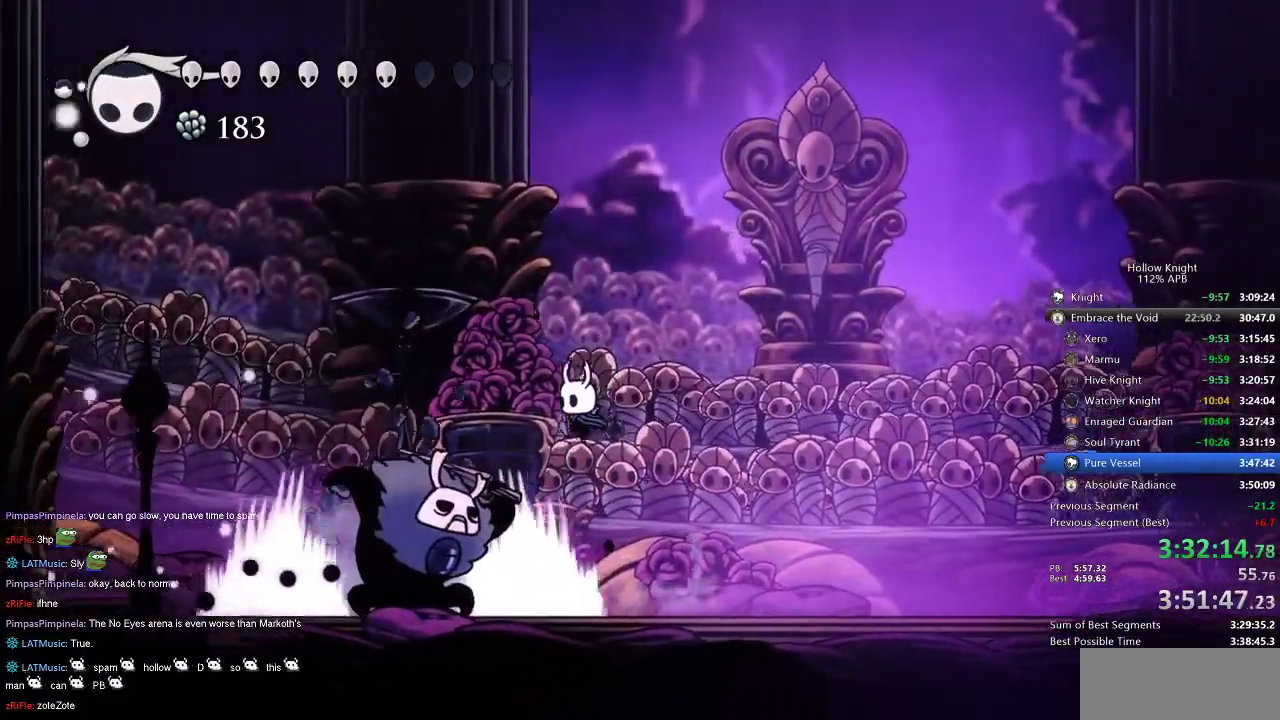
{"keys": ["right"], "events": [[67, "nail", "down"], [217, "left", "up"], [217, "nail", "up"], [300, "left", "down"], [367, "nail", "down"], [400, "left", "up"], [434, "nail", "up"], [434, "right", "down"]]}
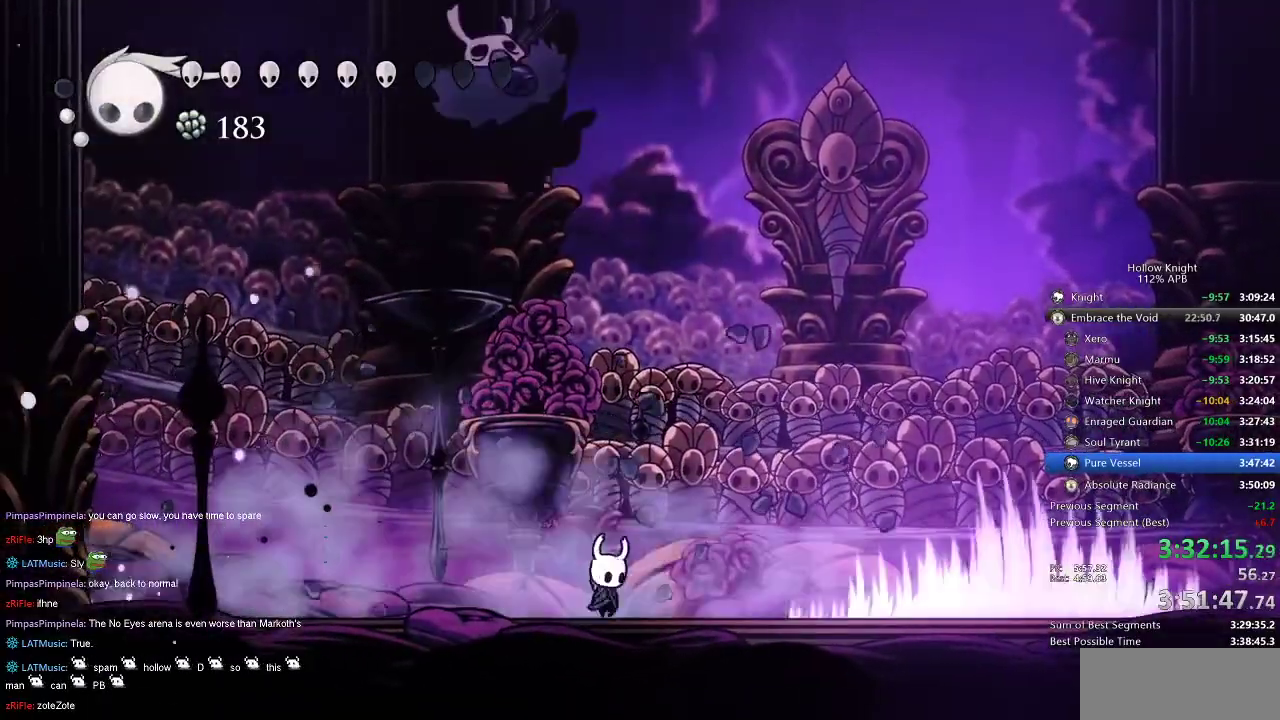
{"keys": ["jump"], "events": [[34, "dash", "down"], [167, "dash", "up"], [267, "right", "up"], [317, "jump", "down"]]}
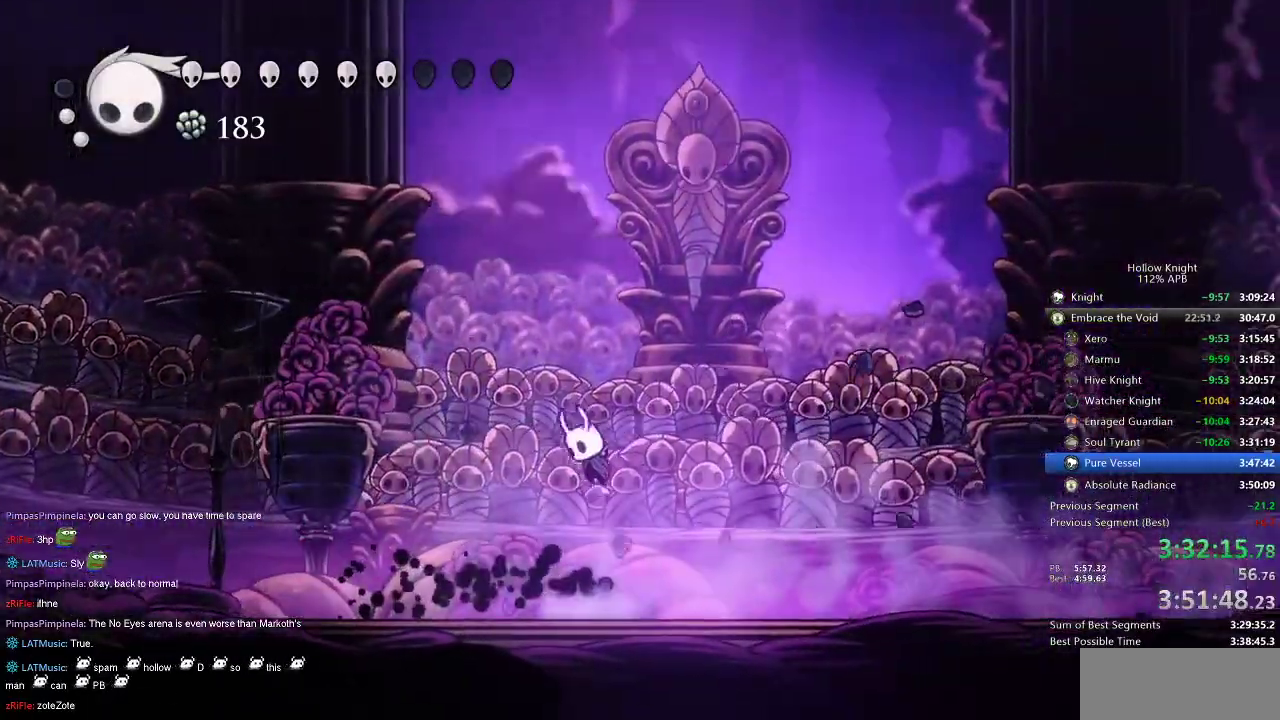
{"keys": ["right"], "events": [[34, "left", "down"], [150, "jump", "up"], [200, "left", "up"], [267, "right", "down"]]}
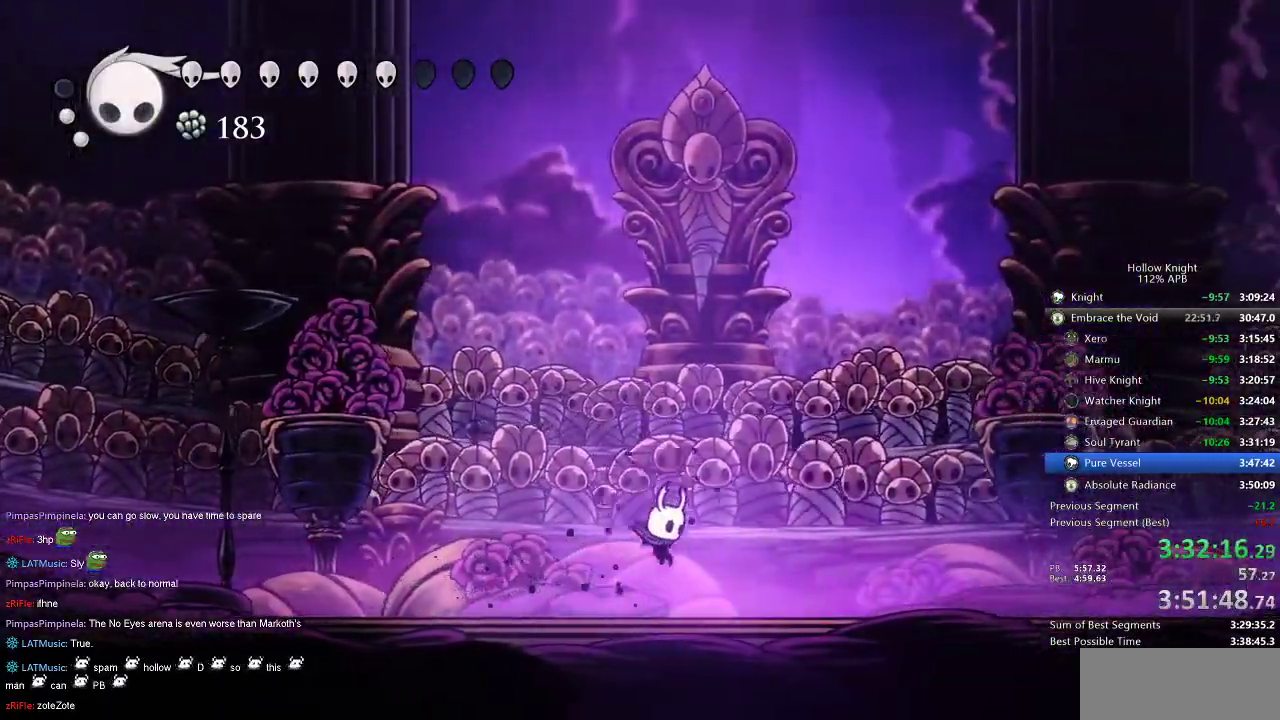
{"keys": ["down"], "events": [[184, "down", "down"], [217, "jump", "down"], [267, "right", "up"], [367, "jump", "up"], [384, "spell", "down"], [484, "spell", "up"]]}
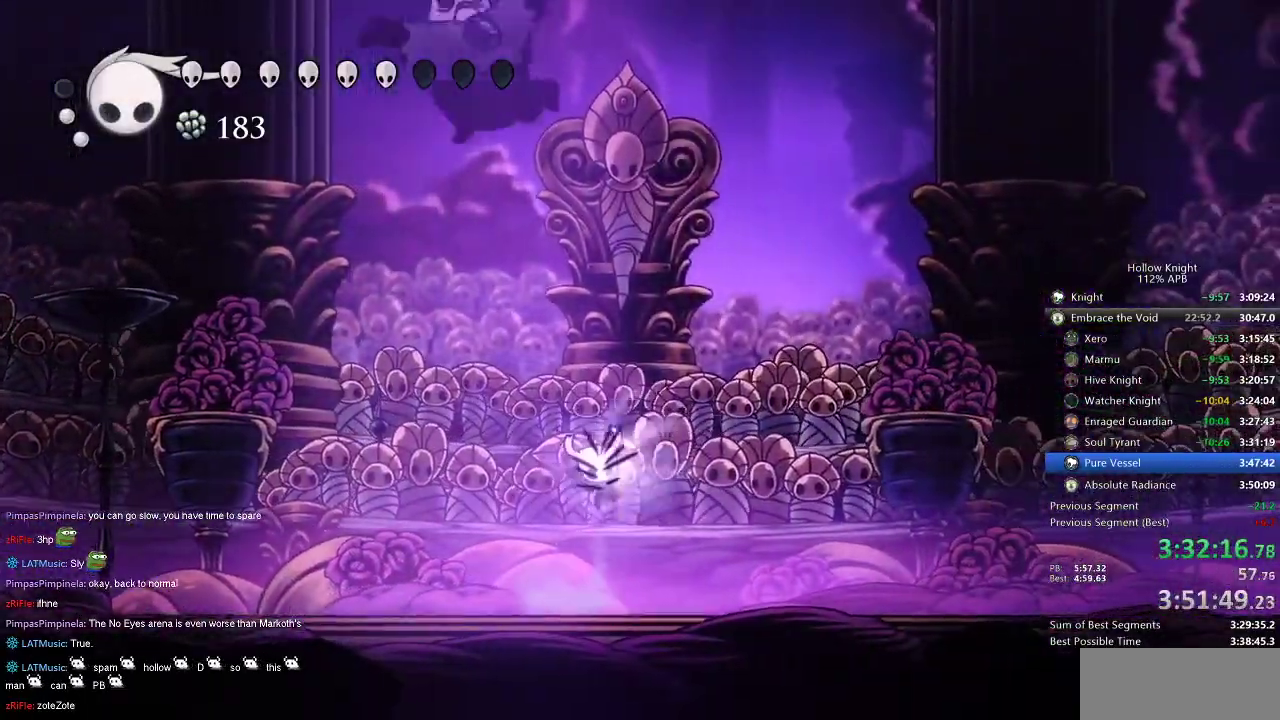
{"keys": [], "events": [[150, "down", "up"]]}
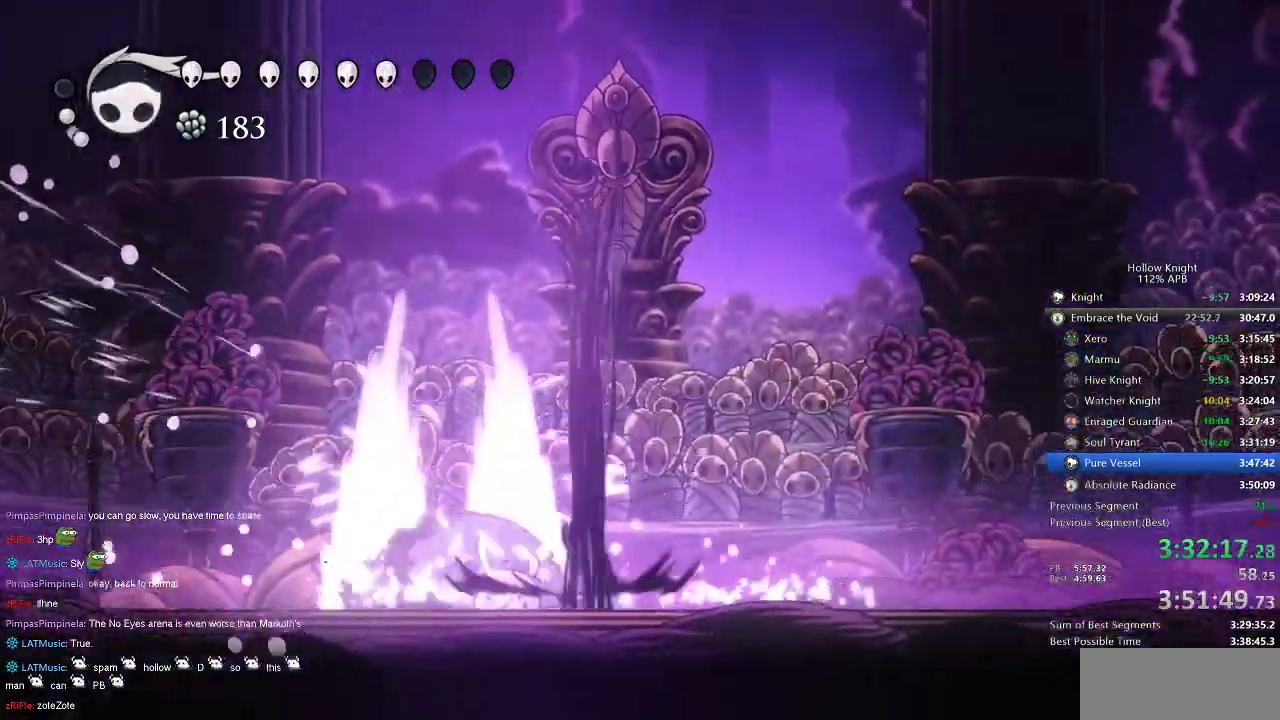
{"keys": ["nail"], "events": [[400, "left", "down"], [484, "left", "up"], [484, "nail", "down"]]}
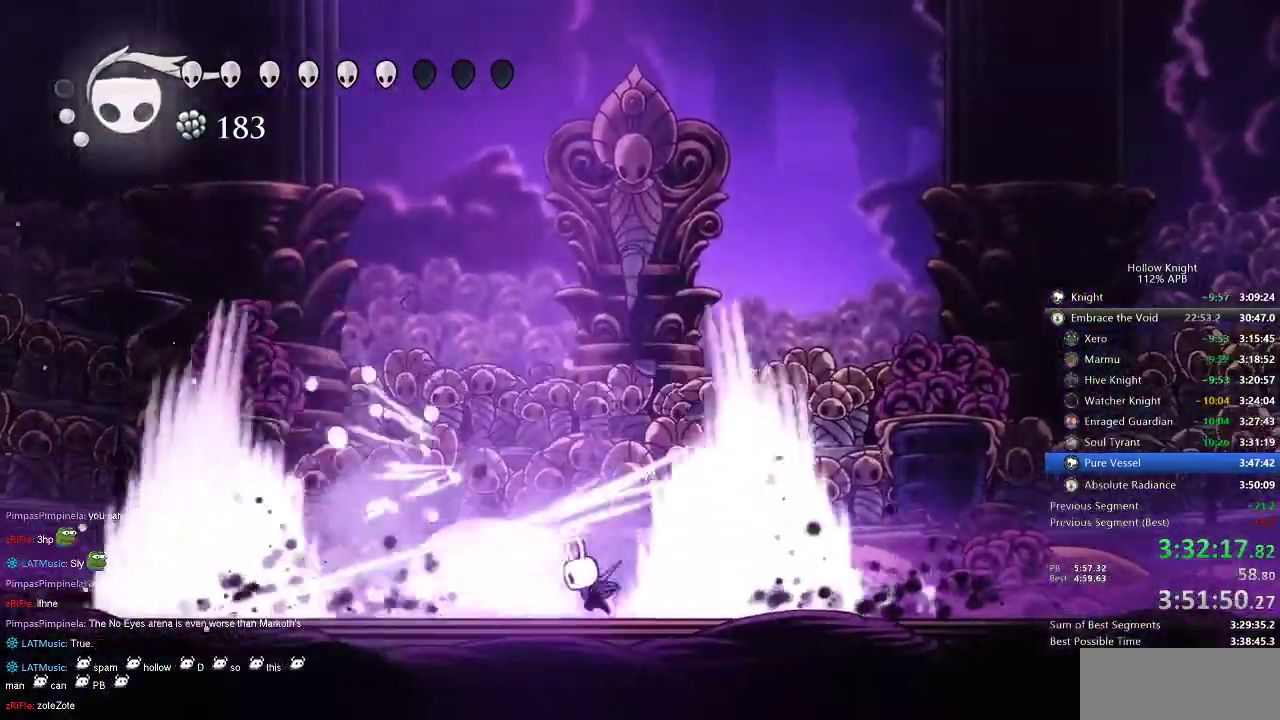
{"keys": ["left", "nail"], "events": [[84, "nail", "up"], [234, "nail", "down"], [300, "nail", "up"], [500, "left", "down"], [500, "nail", "down"]]}
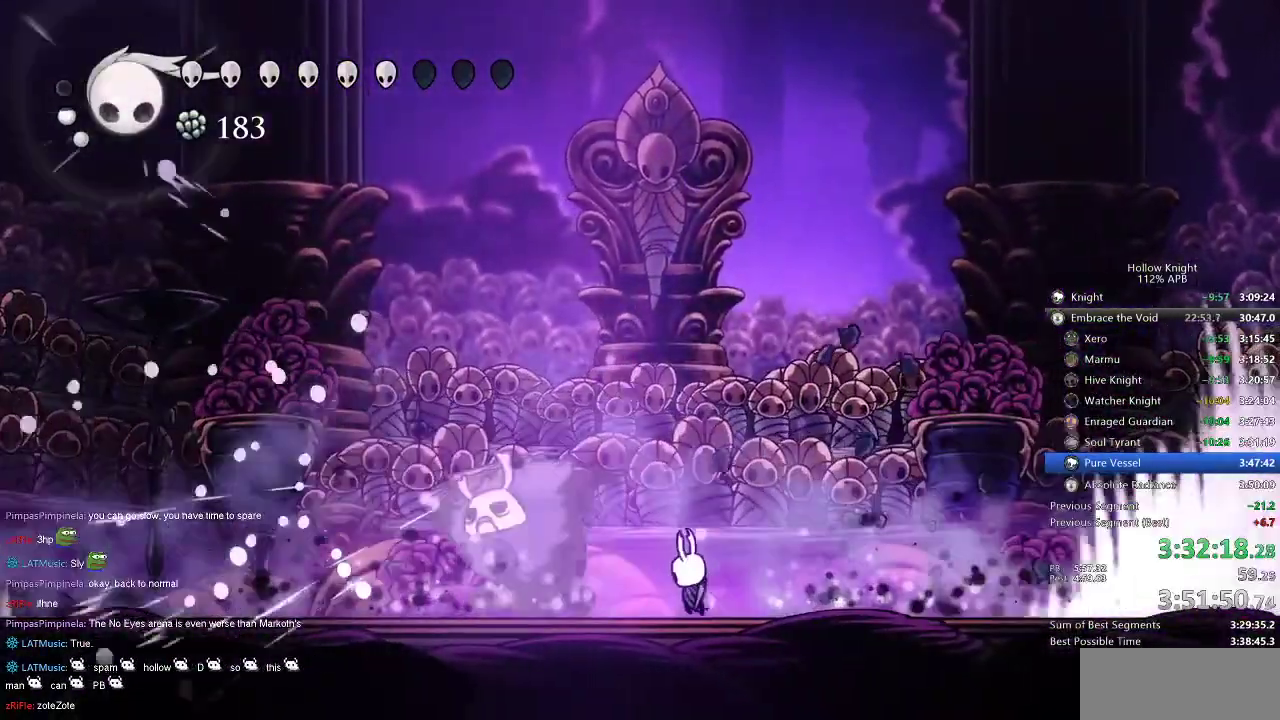
{"keys": ["left"], "events": [[84, "nail", "up"], [167, "left", "up"], [267, "left", "down"], [267, "nail", "down"], [400, "nail", "up"]]}
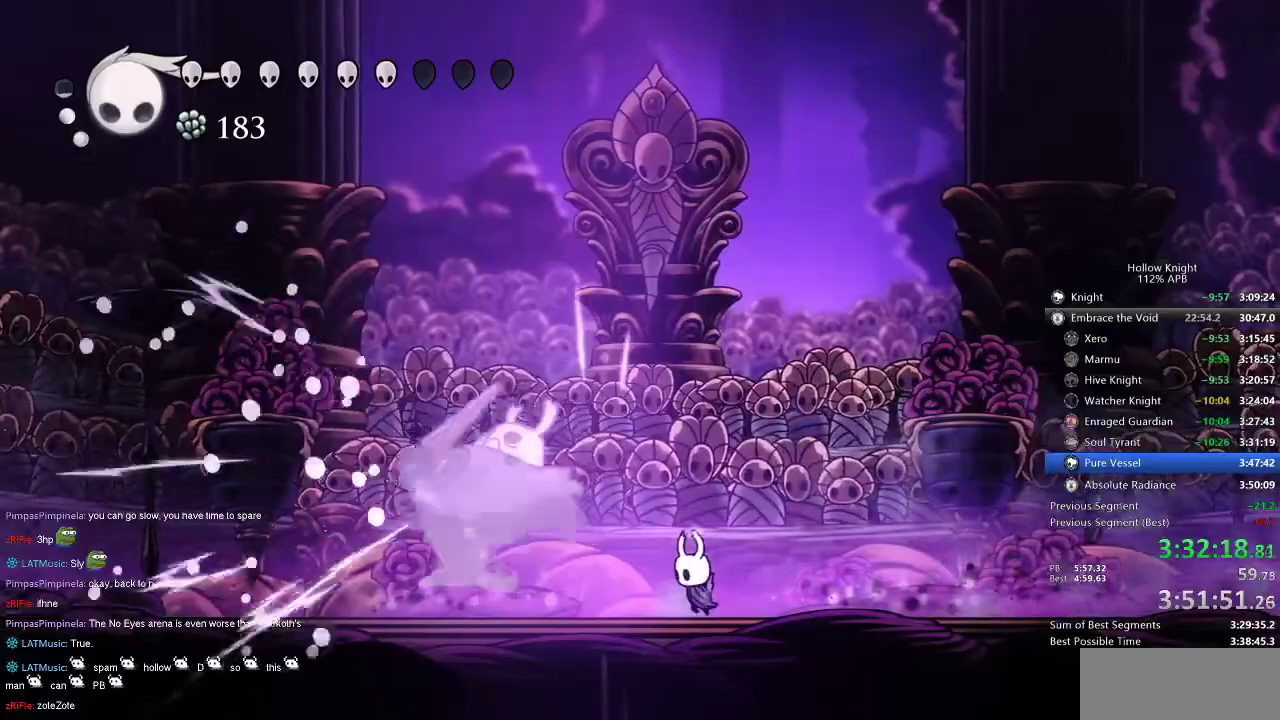
{"keys": ["left"], "events": [[100, "nail", "down"], [184, "nail", "up"], [334, "dash", "down"], [434, "dash", "up"]]}
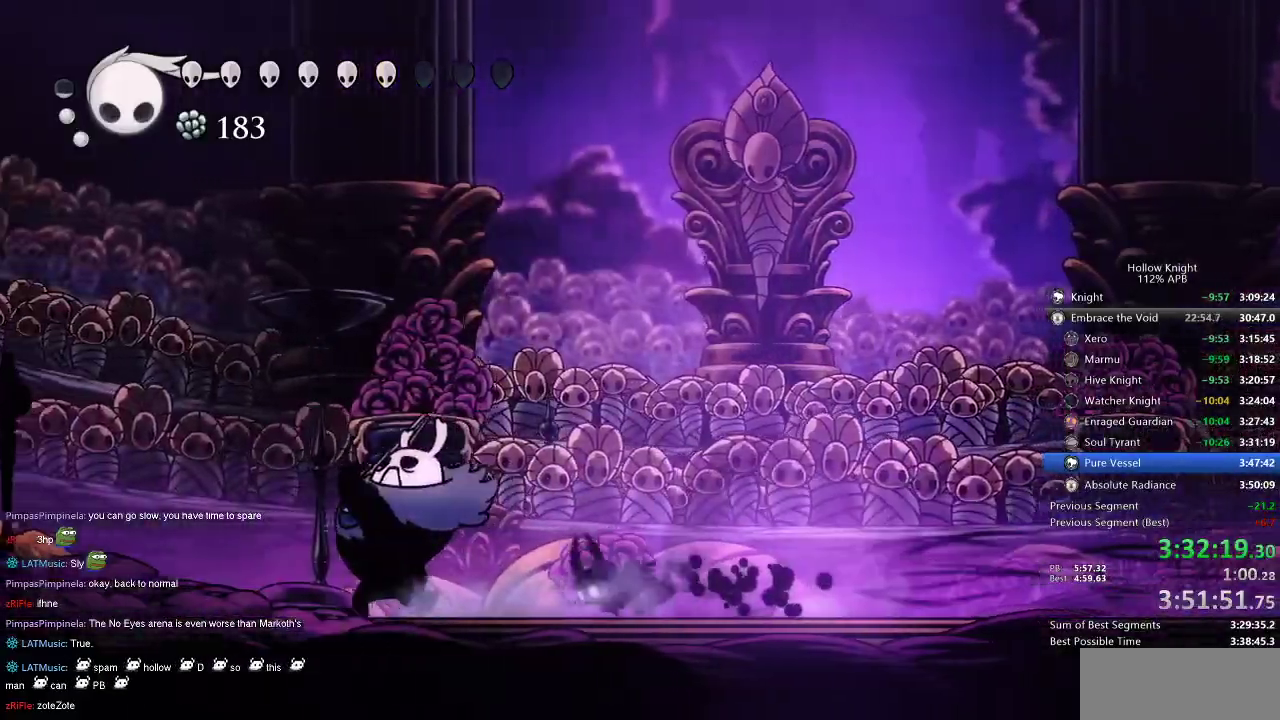
{"keys": [], "events": [[84, "left", "up"], [84, "nail", "down"], [184, "nail", "up"], [267, "left", "down"], [350, "nail", "down"], [500, "left", "up"], [500, "nail", "up"]]}
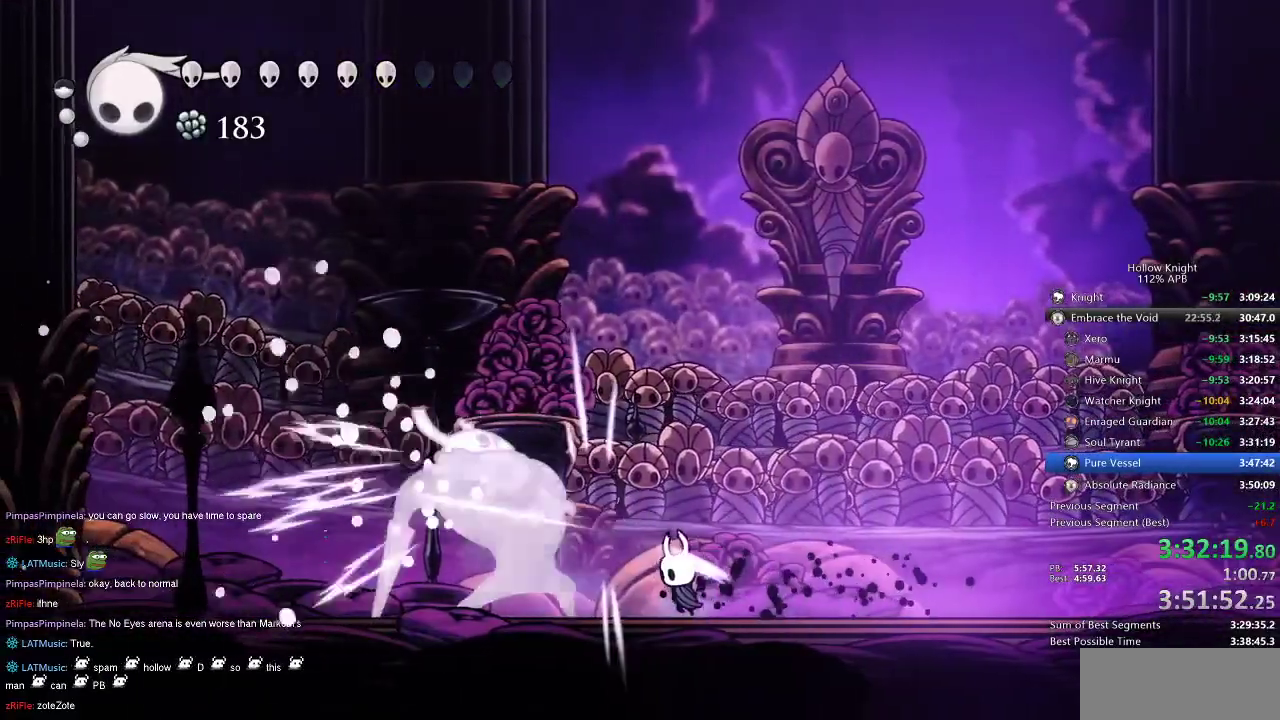
{"keys": ["right"], "events": [[134, "dash", "down"], [134, "right", "down"], [267, "dash", "up"]]}
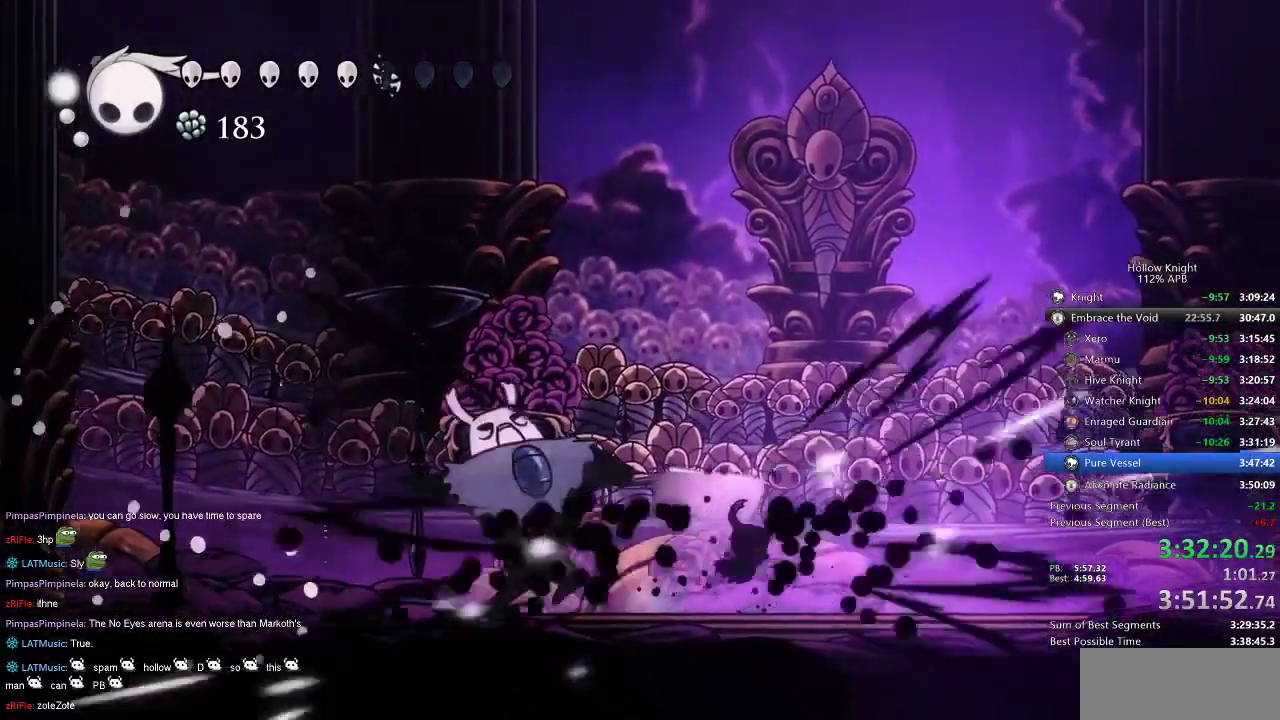
{"keys": [], "events": [[100, "left", "down"], [167, "right", "up"], [184, "nail", "down"], [334, "nail", "up"], [417, "left", "up"]]}
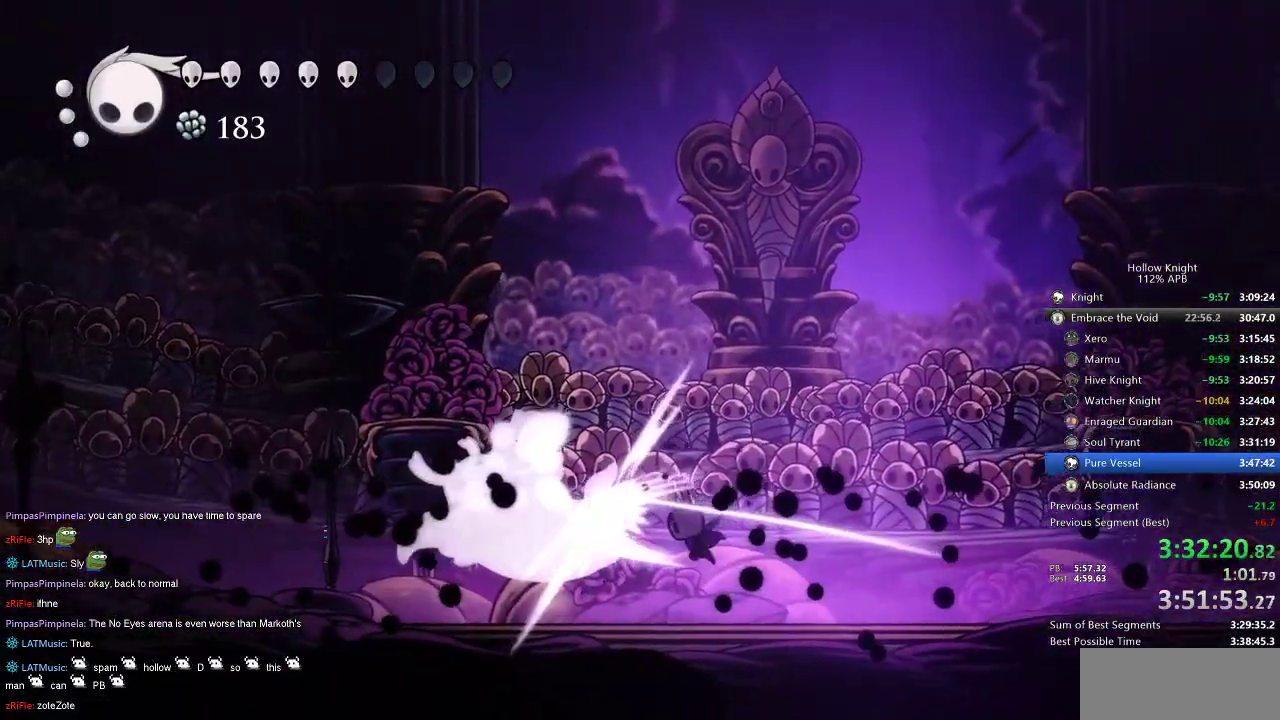
{"keys": ["left"], "events": [[300, "left", "down"]]}
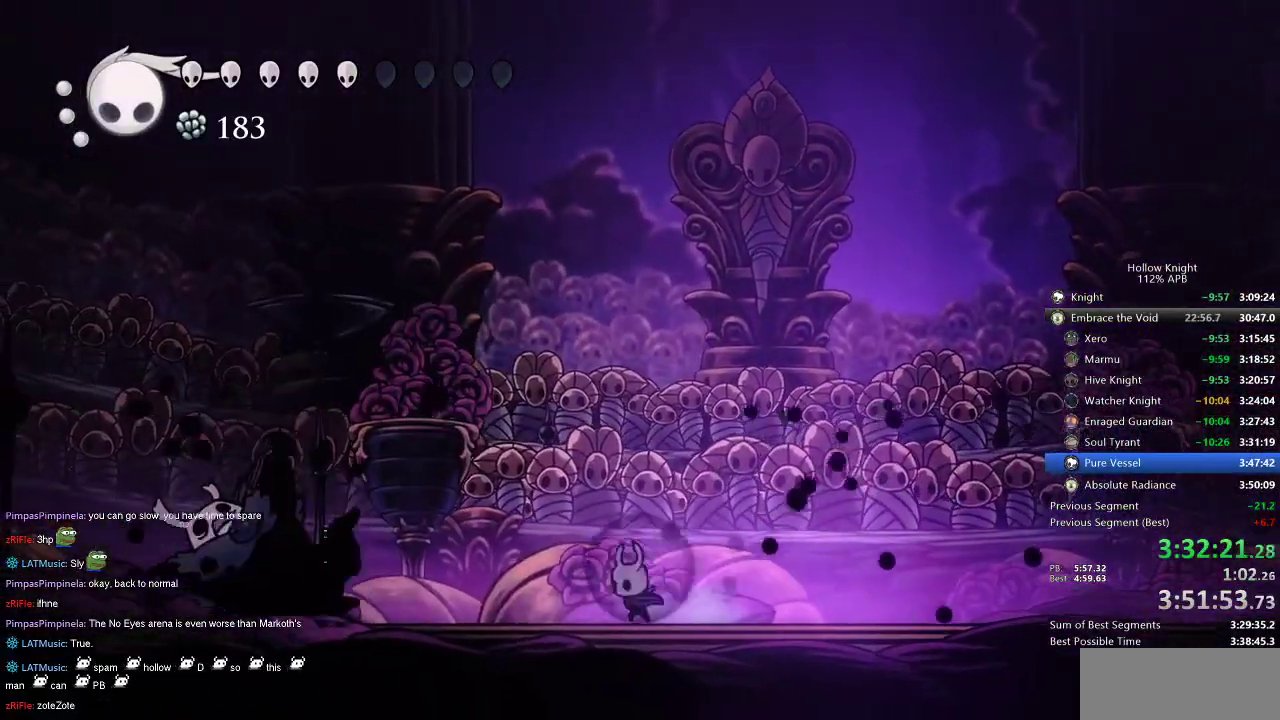
{"keys": ["left"], "events": []}
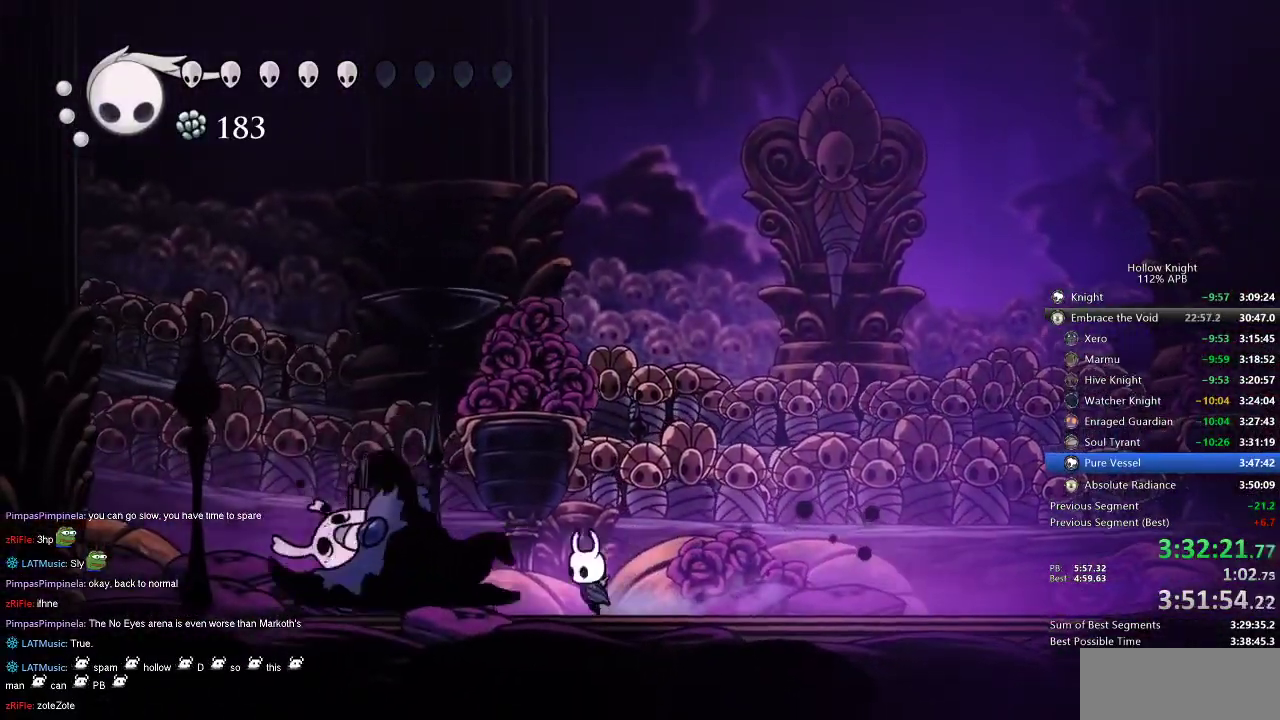
{"keys": [], "events": [[50, "nail", "down"], [100, "left", "up"], [167, "nail", "up"], [250, "left", "down"], [334, "nail", "down"], [417, "left", "up"], [417, "nail", "up"]]}
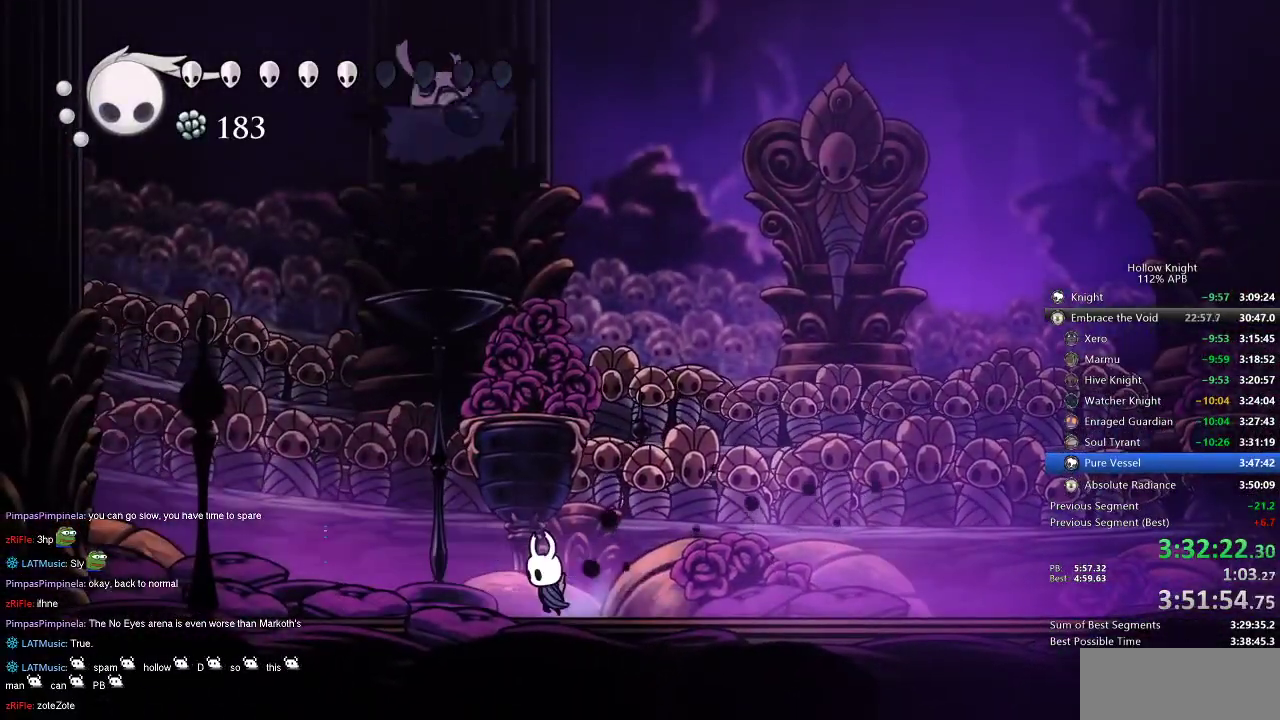
{"keys": ["right"], "events": [[167, "right", "down"], [250, "dash", "down"], [350, "dash", "up"]]}
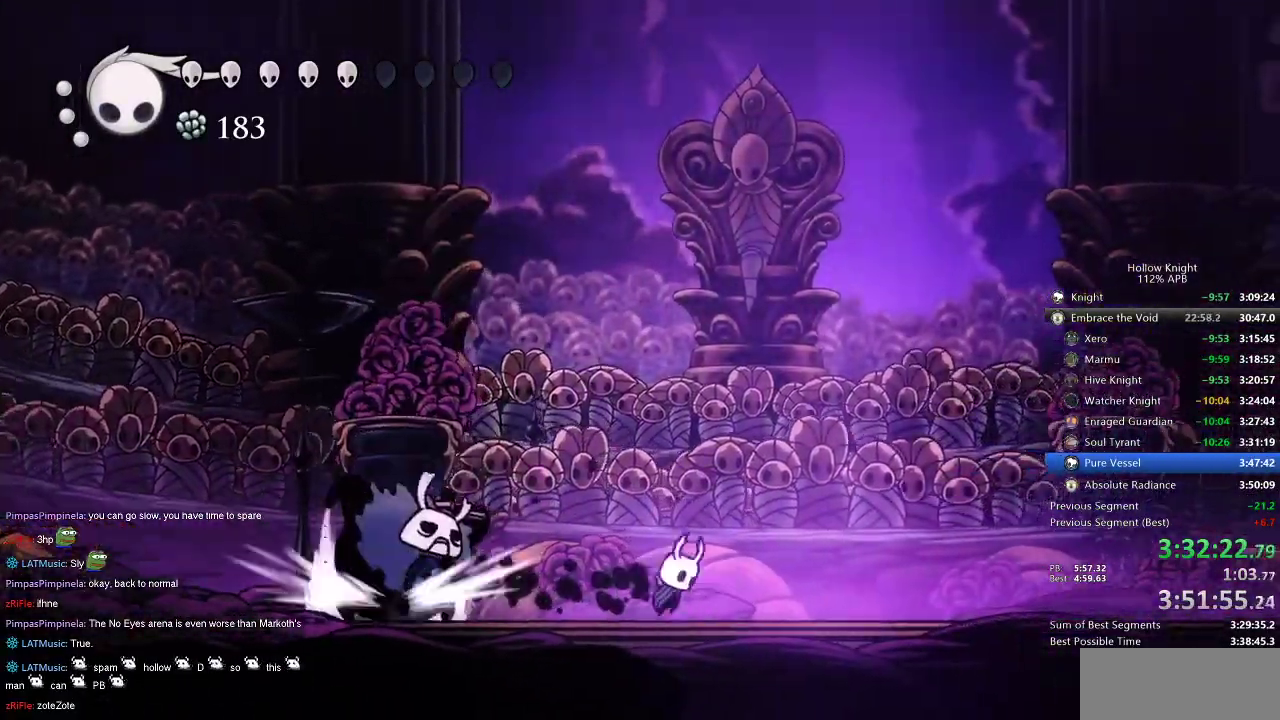
{"keys": ["left", "nail"], "events": [[34, "jump", "down"], [67, "right", "up"], [134, "left", "down"], [317, "jump", "up"], [467, "nail", "down"]]}
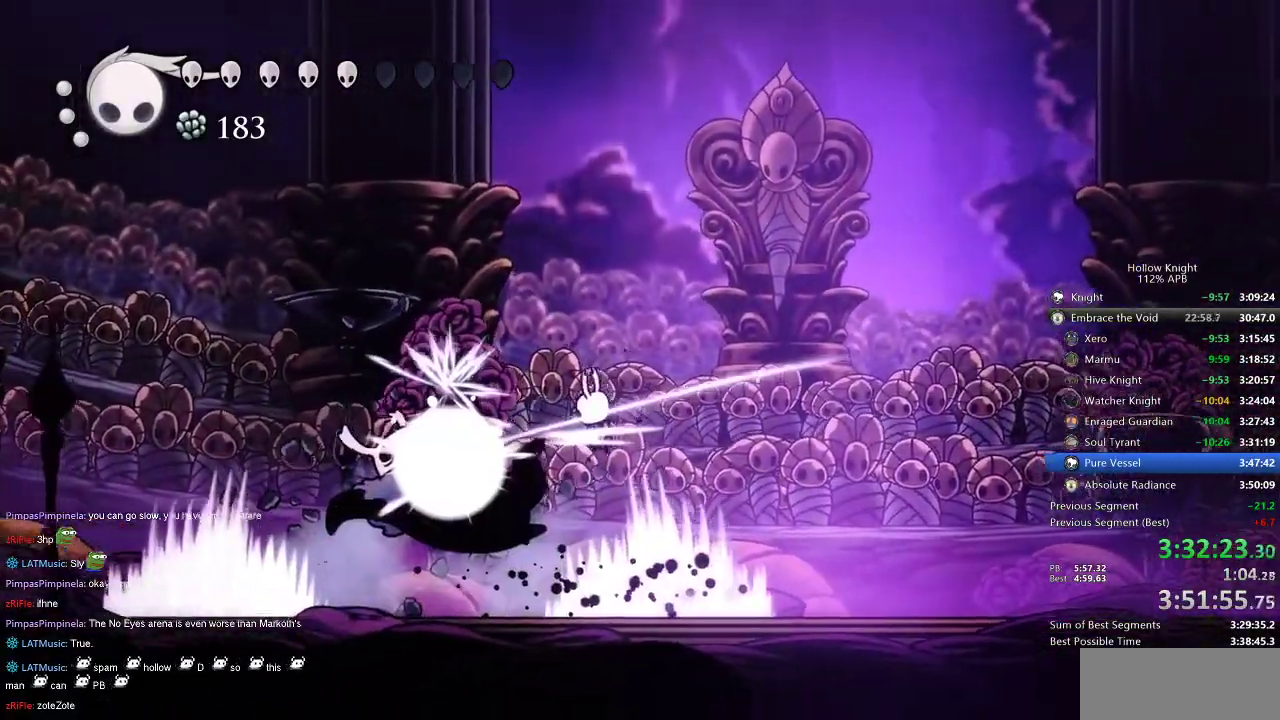
{"keys": [], "events": [[17, "left", "up"], [67, "nail", "up"], [167, "left", "down"], [267, "left", "up"]]}
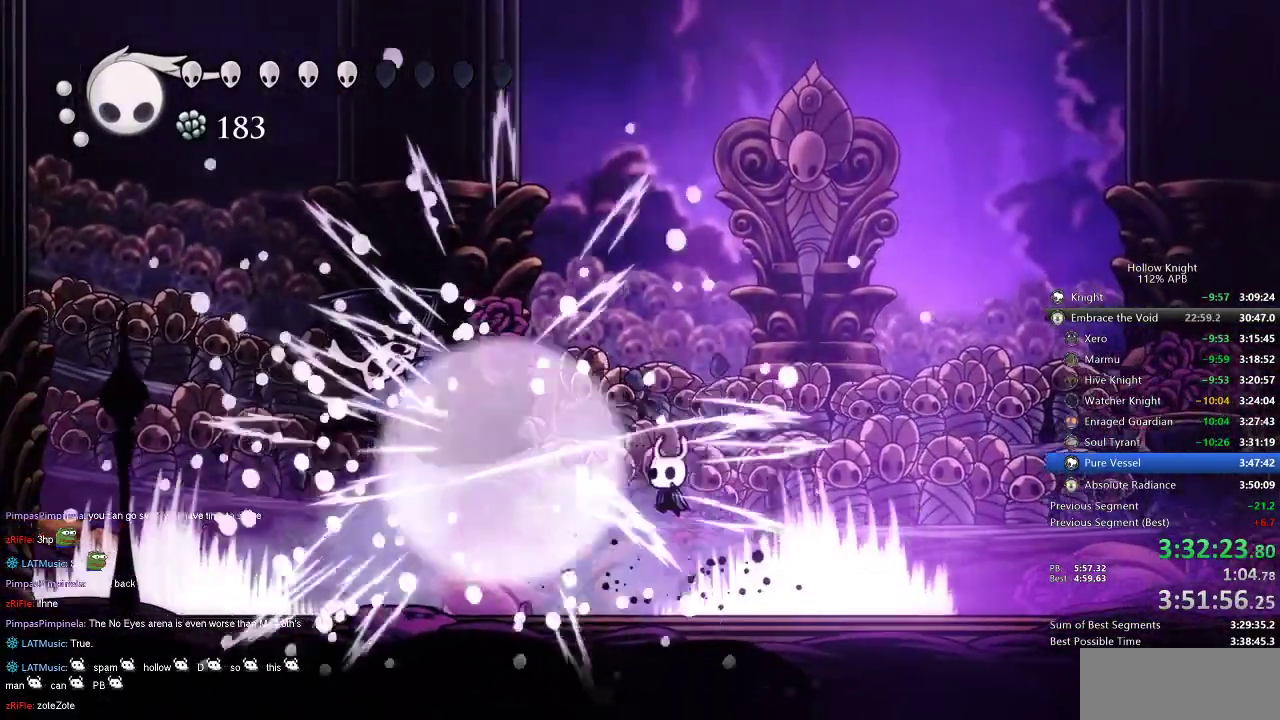
{"keys": ["heal"], "events": [[334, "heal", "down"]]}
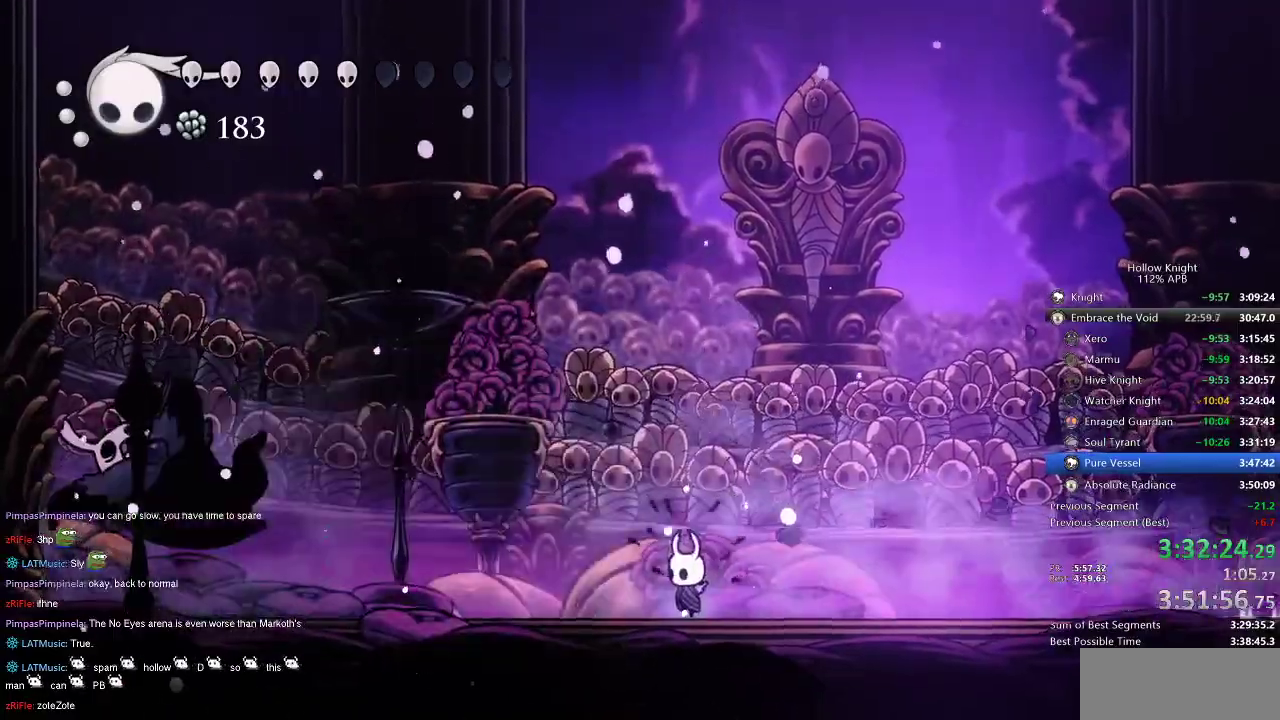
{"keys": ["heal"], "events": []}
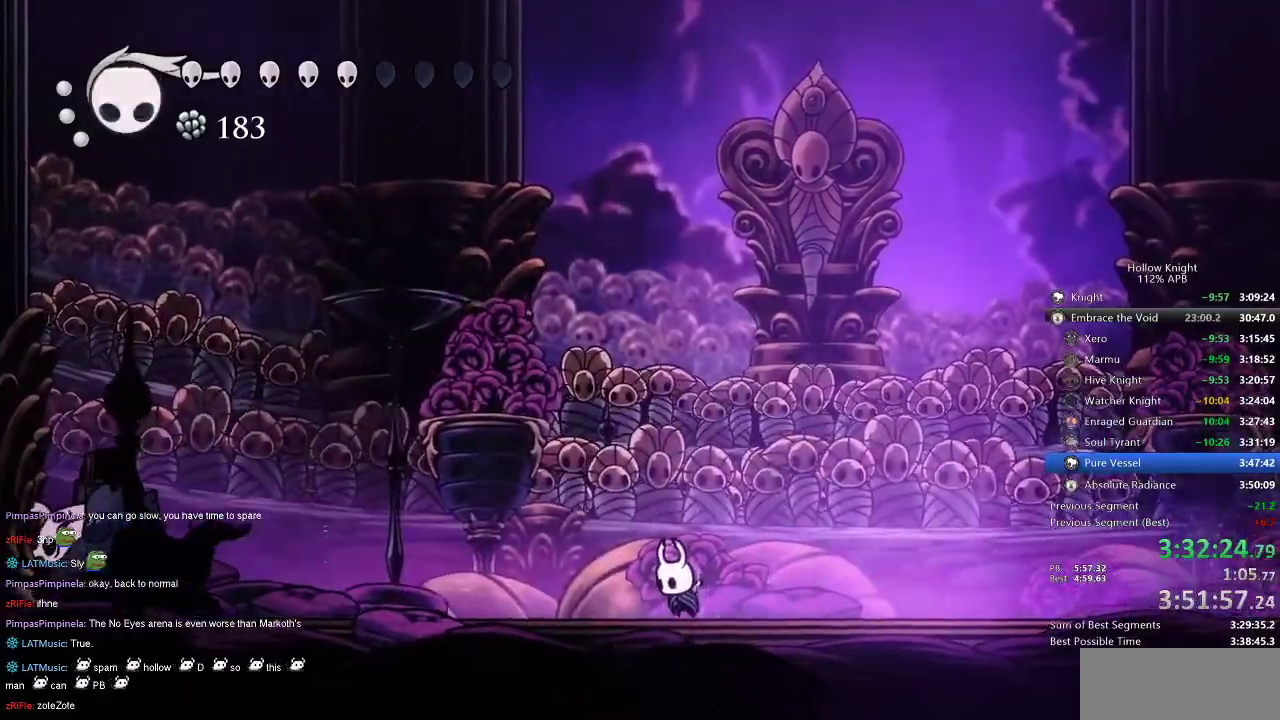
{"keys": ["heal"], "events": []}
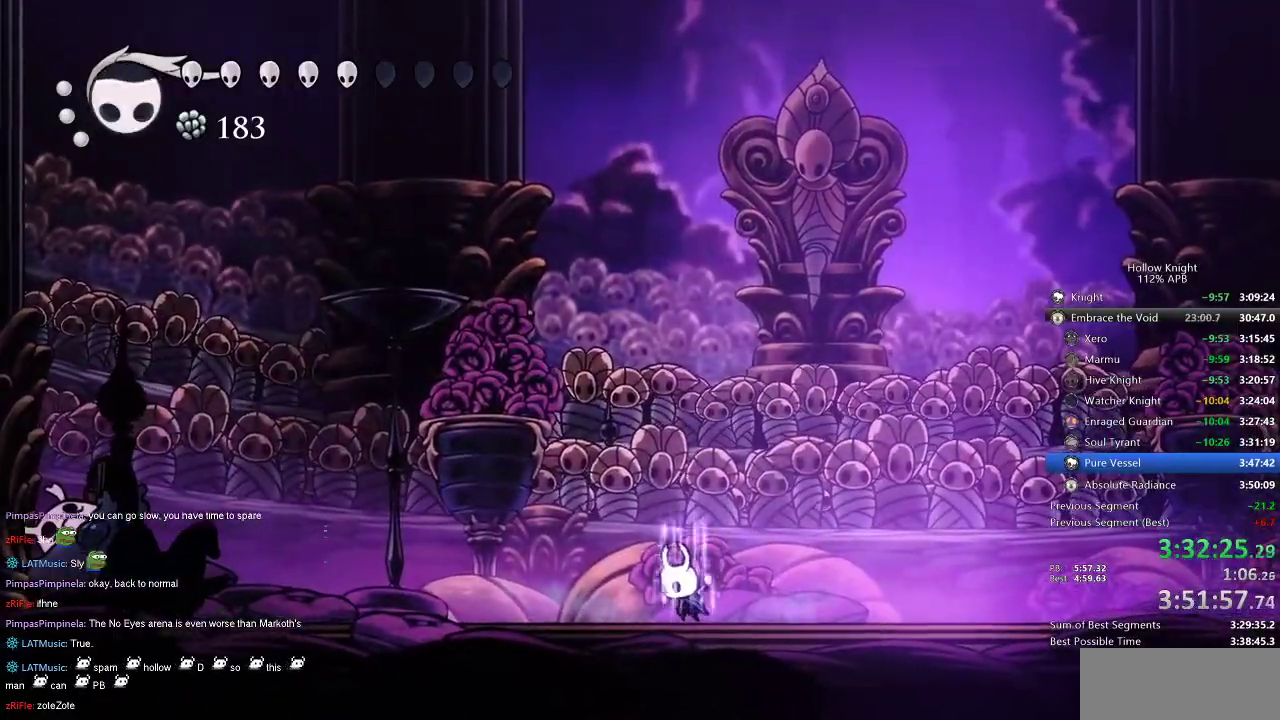
{"keys": ["heal"], "events": []}
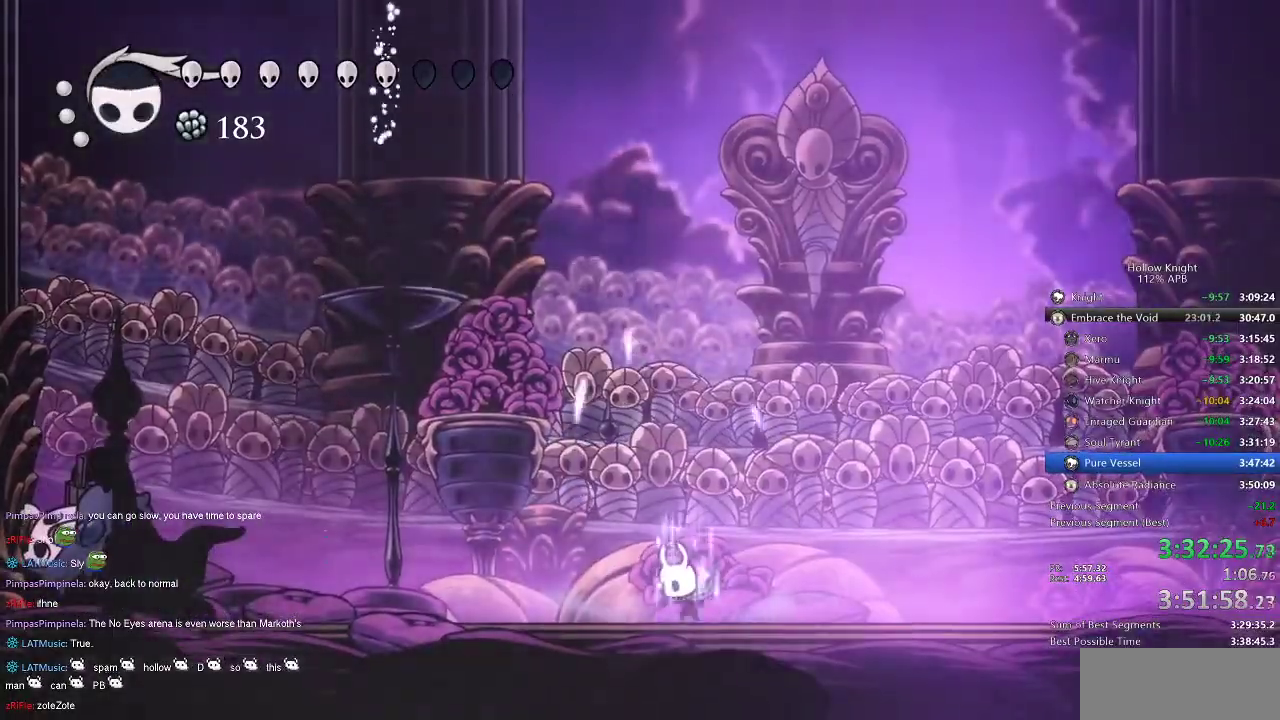
{"keys": ["heal"], "events": []}